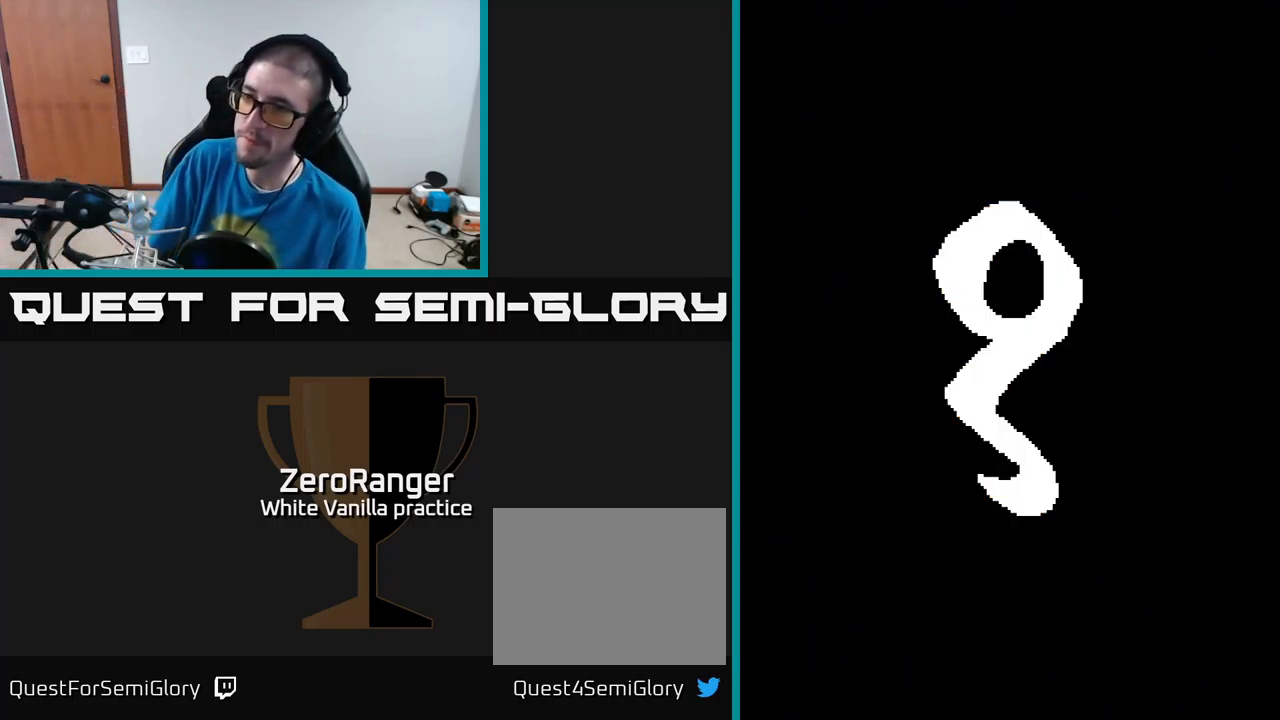
Gameplay with a controller (Xbox layout); each line is a JSON object with the inputs held at the frame after it. "events" lists button and stick changes between this image and that frame as [ms after this image, input, new state], when the widget could be followed in between. Not read: left_stick.
{"buttons": ["A"], "right_stick": "center", "events": [[183, "A", "down"]]}
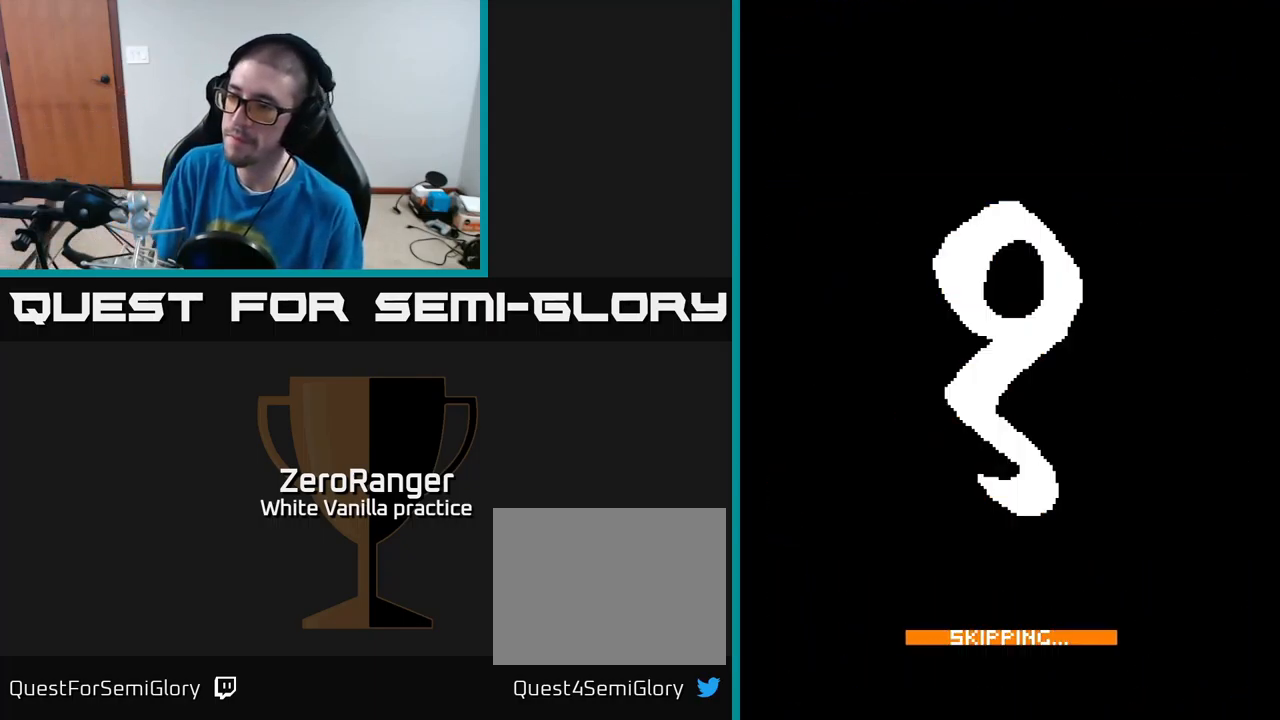
{"buttons": ["A"], "right_stick": "center", "events": []}
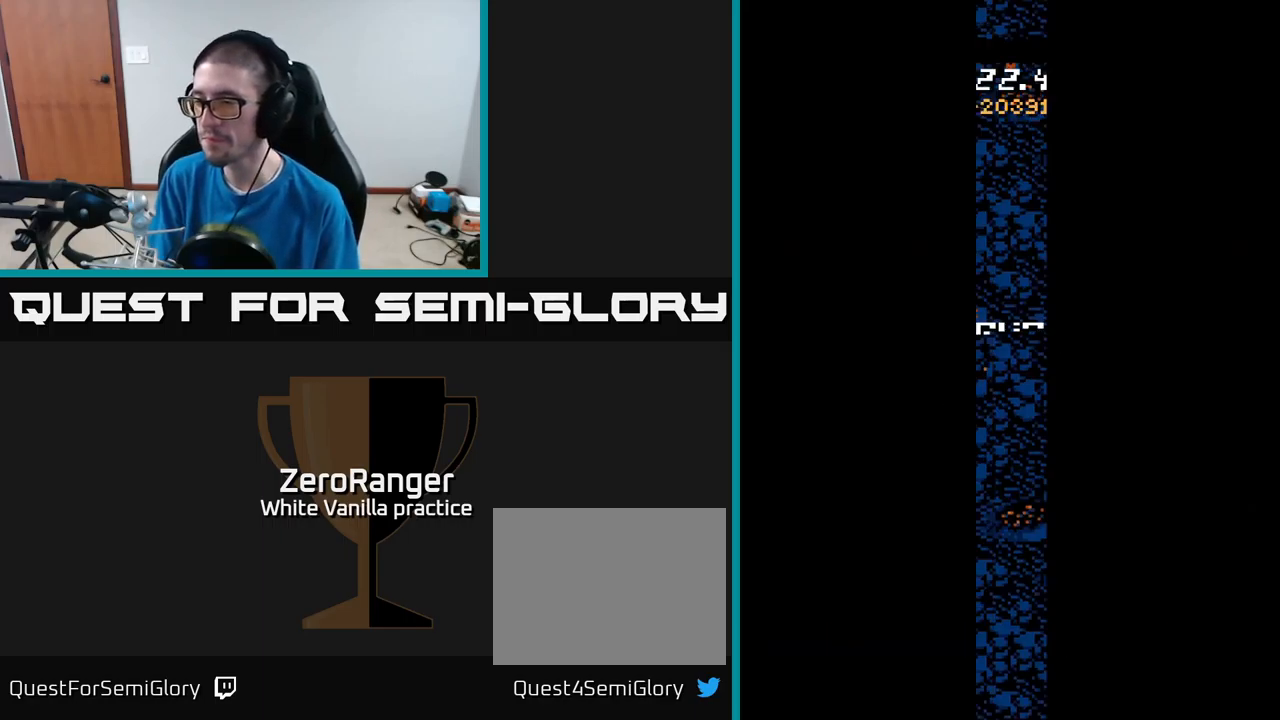
{"buttons": ["A"], "right_stick": "center", "events": []}
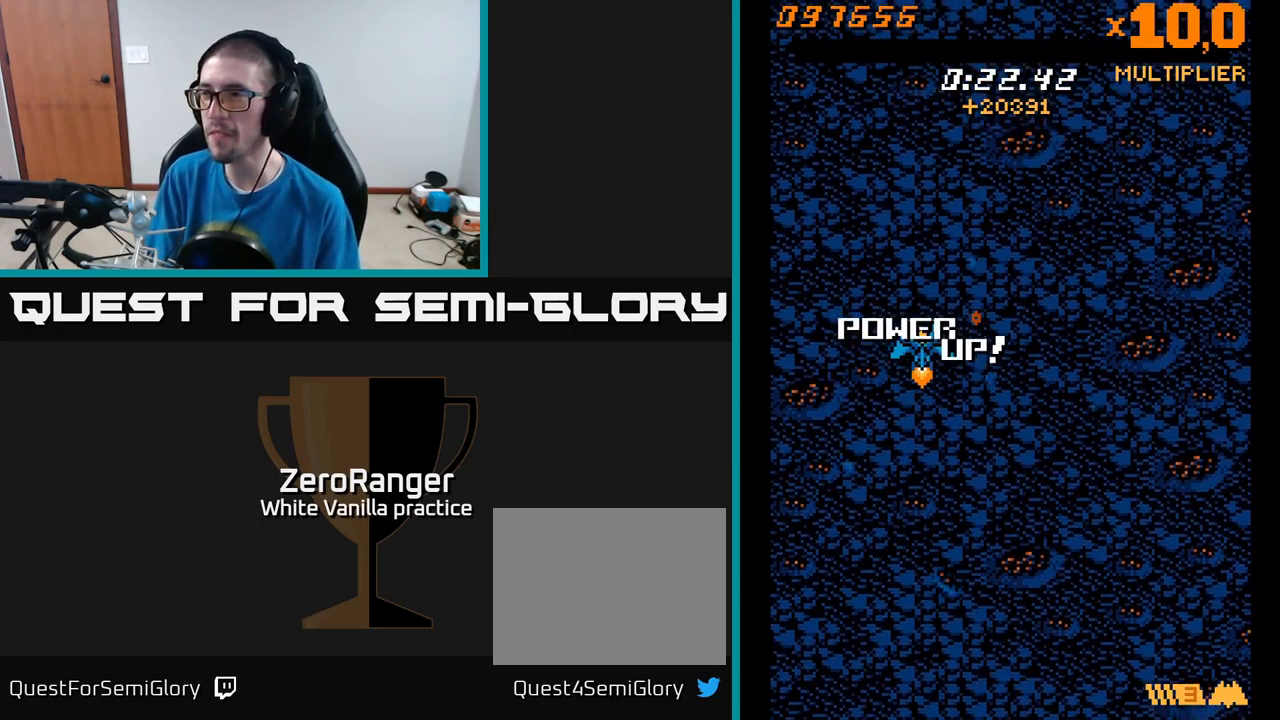
{"buttons": ["A"], "right_stick": "center", "events": [[117, "A", "up"], [267, "A", "down"]]}
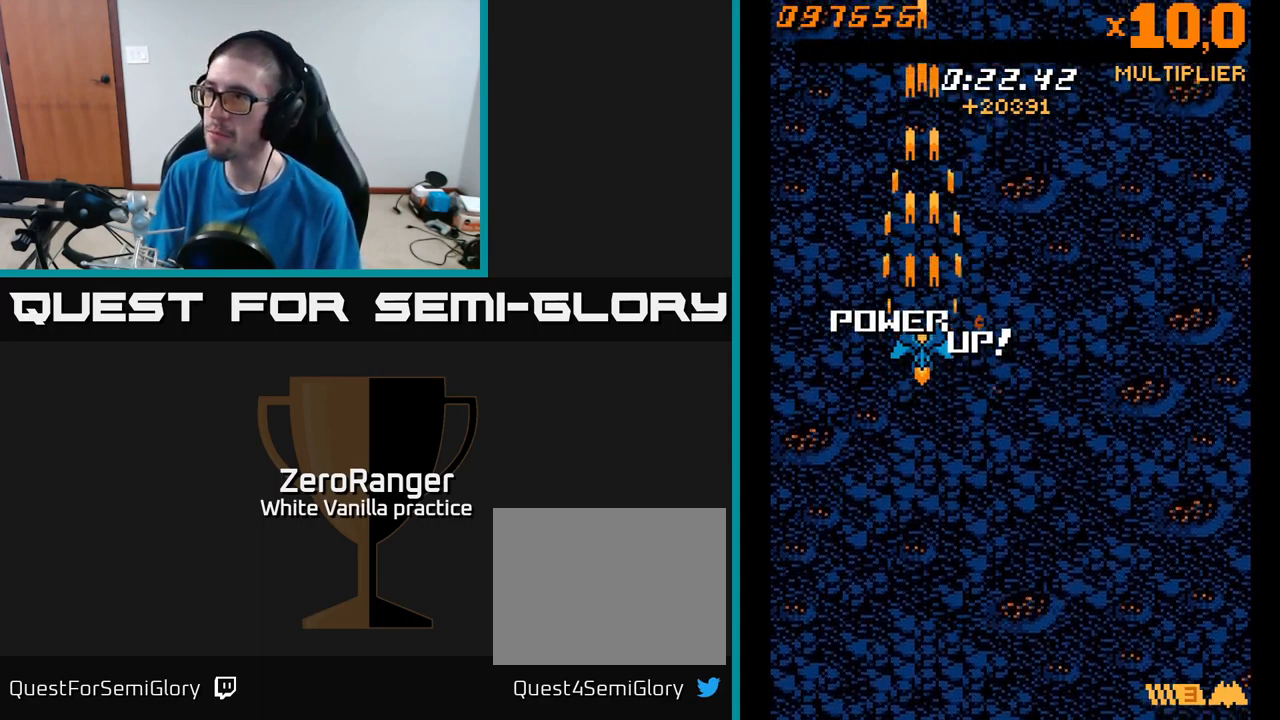
{"buttons": [], "right_stick": "center", "events": [[500, "A", "up"]]}
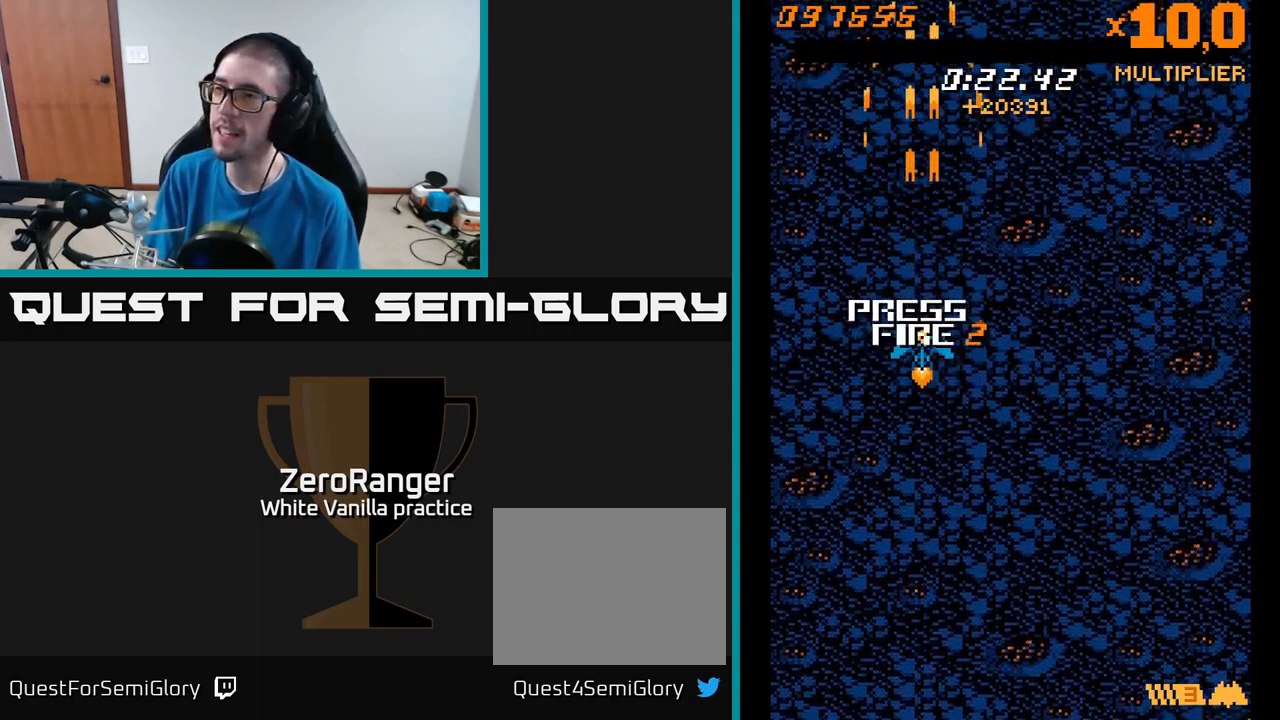
{"buttons": [], "right_stick": "center", "events": [[250, "DPAD_DOWN", "down"], [450, "DPAD_DOWN", "up"]]}
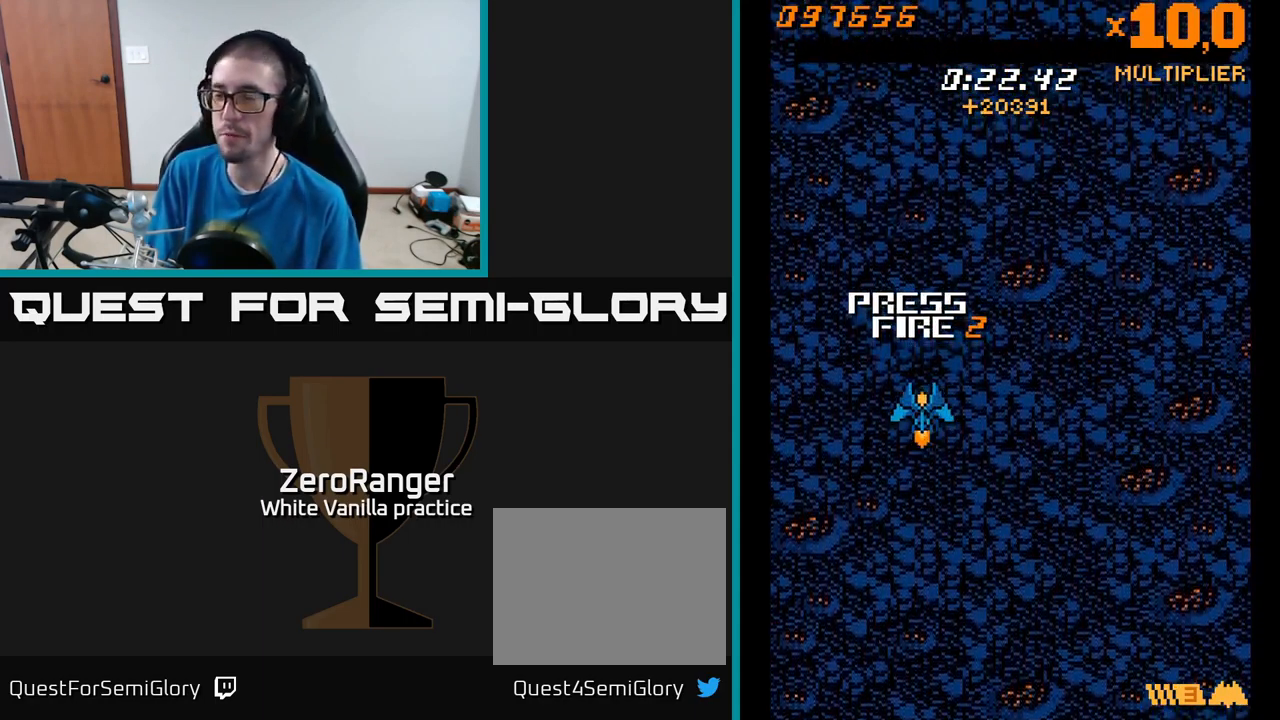
{"buttons": [], "right_stick": "center", "events": [[333, "A", "down"], [483, "A", "up"]]}
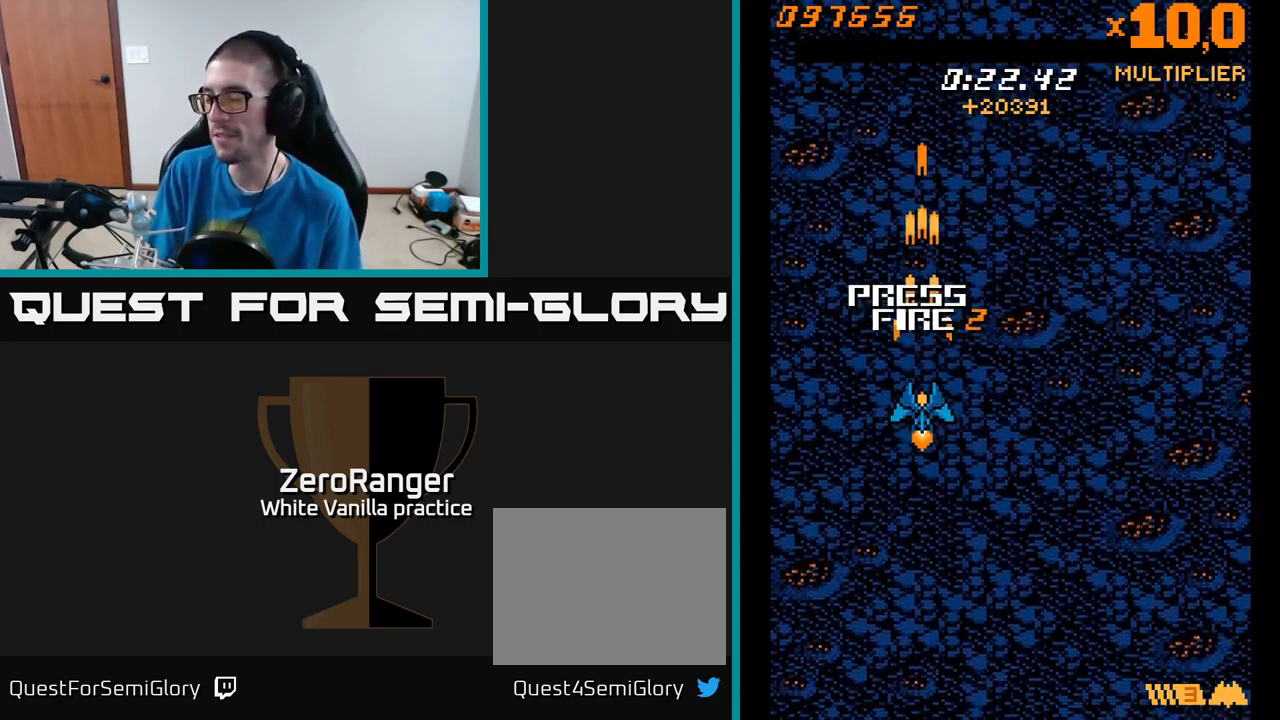
{"buttons": [], "right_stick": "center", "events": [[17, "X", "down"], [150, "X", "up"], [233, "X", "down"], [333, "X", "up"], [383, "X", "down"], [500, "X", "up"]]}
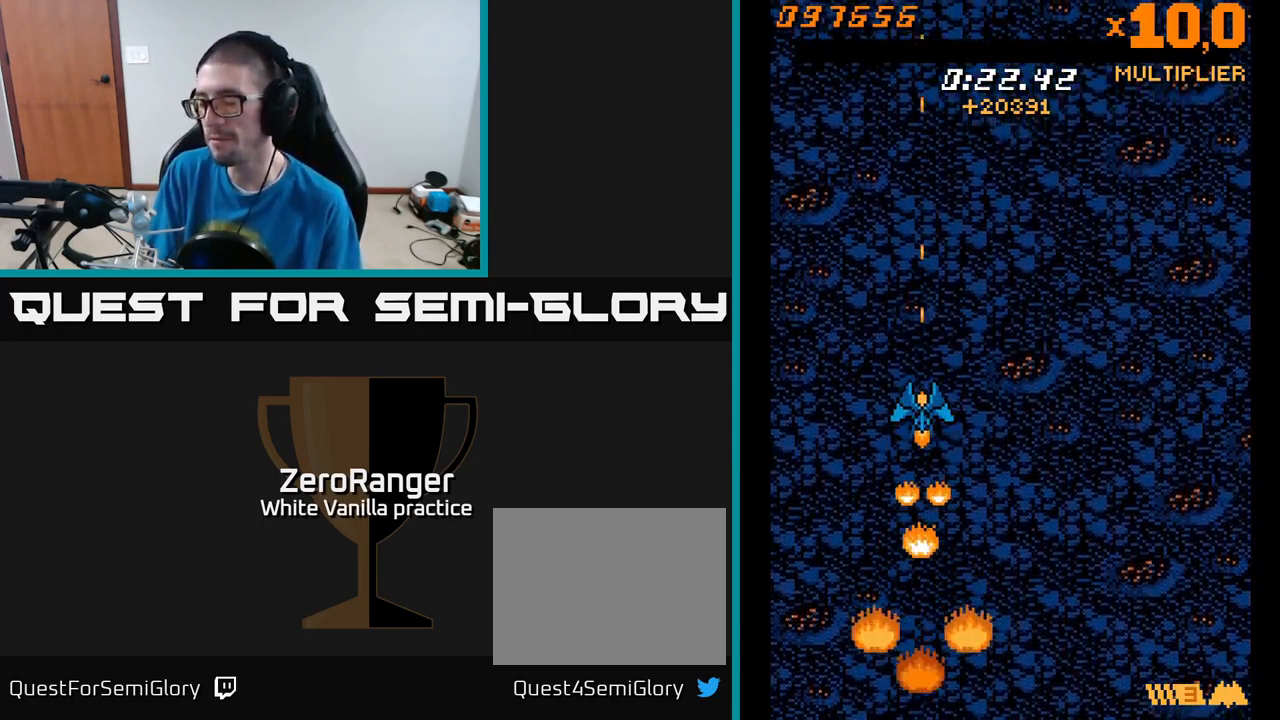
{"buttons": ["X"], "right_stick": "center", "events": [[67, "X", "down"], [217, "DPAD_DOWN", "down"], [217, "DPAD_RIGHT", "down"], [383, "DPAD_RIGHT", "up"], [450, "DPAD_DOWN", "up"]]}
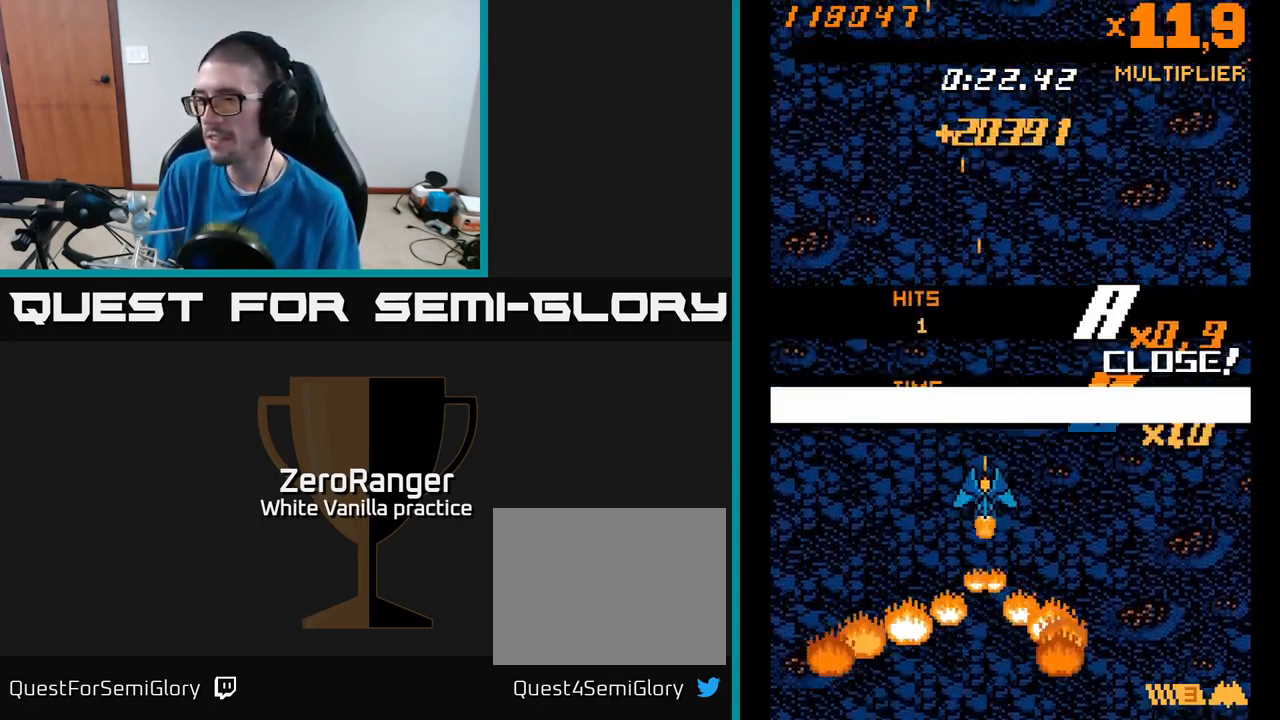
{"buttons": ["X"], "right_stick": "center", "events": [[100, "X", "up"], [300, "X", "down"]]}
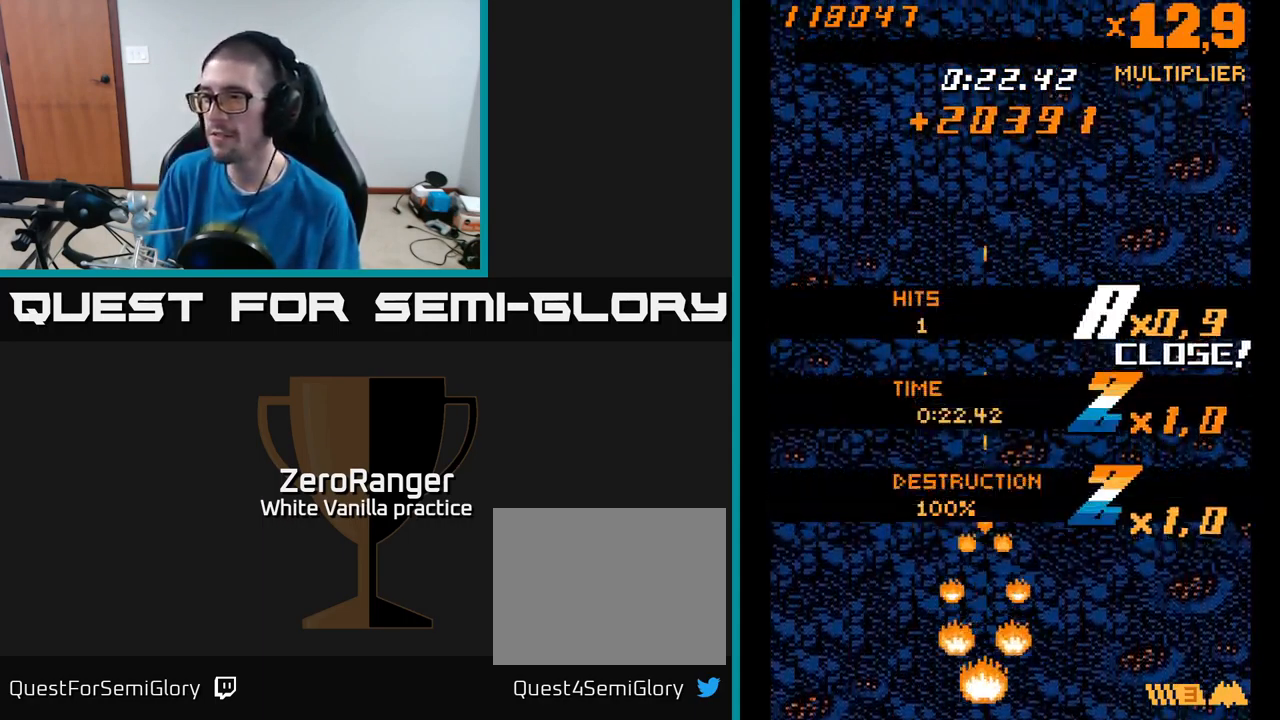
{"buttons": [], "right_stick": "center", "events": [[150, "X", "up"], [183, "DPAD_UP", "down"], [450, "DPAD_UP", "up"]]}
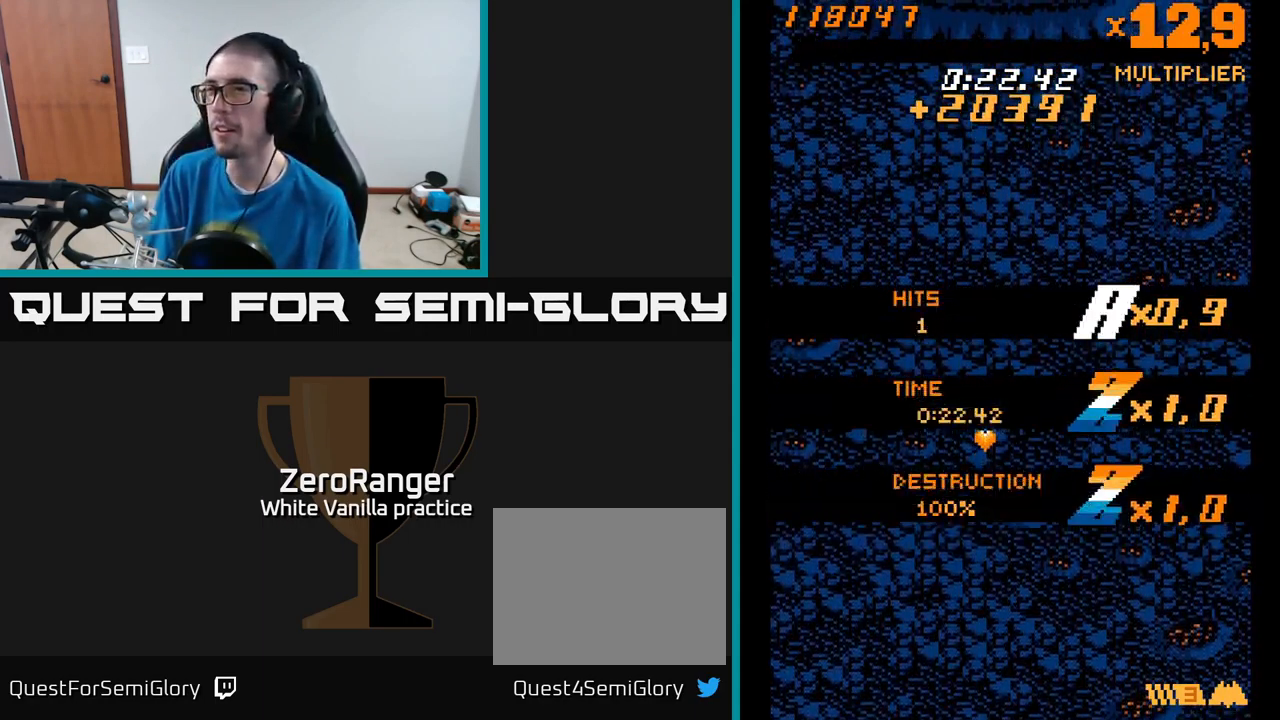
{"buttons": [], "right_stick": "center", "events": []}
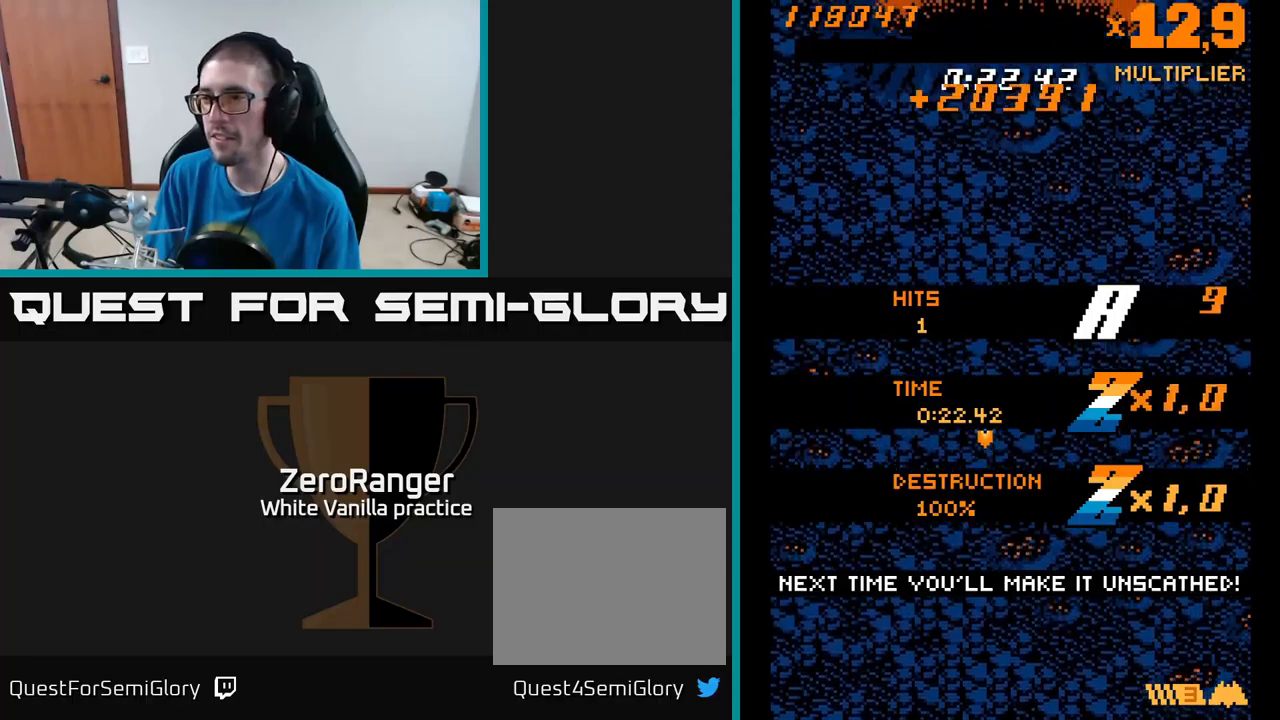
{"buttons": ["X", "DPAD_UP"], "right_stick": "center", "events": [[50, "X", "down"], [267, "DPAD_UP", "down"]]}
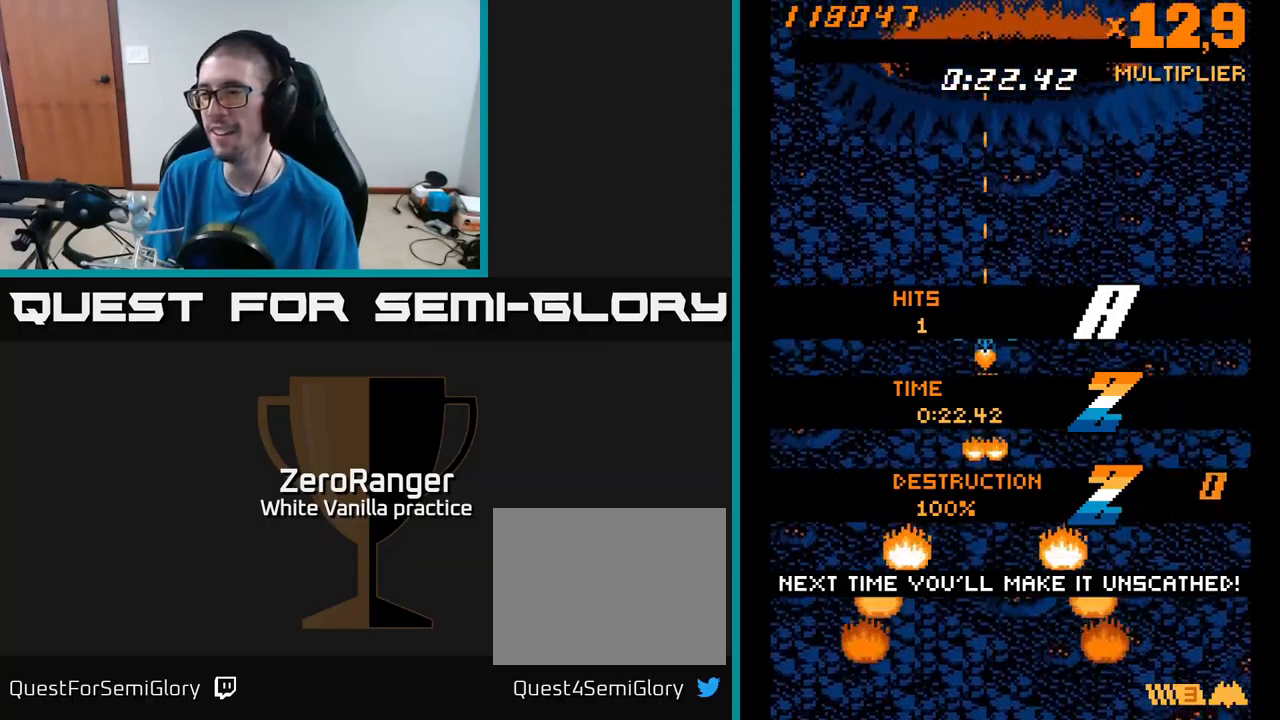
{"buttons": ["X"], "right_stick": "center", "events": [[17, "DPAD_UP", "up"]]}
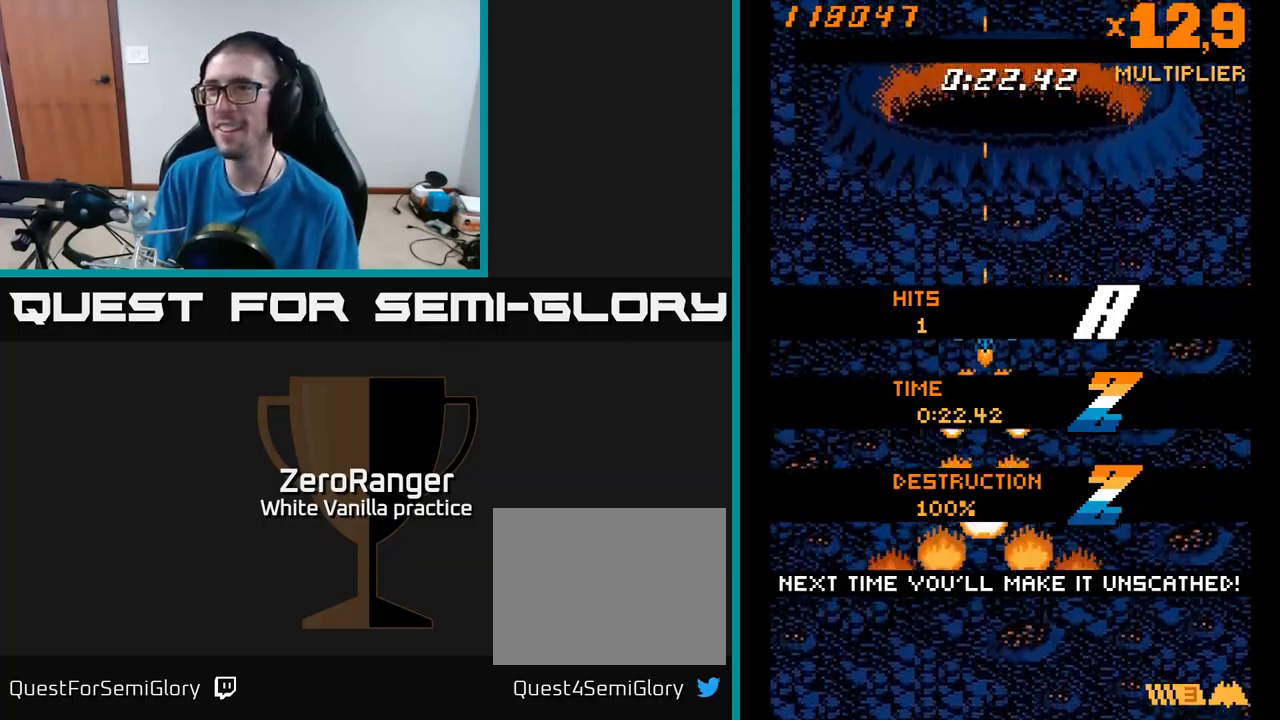
{"buttons": ["X"], "right_stick": "center", "events": []}
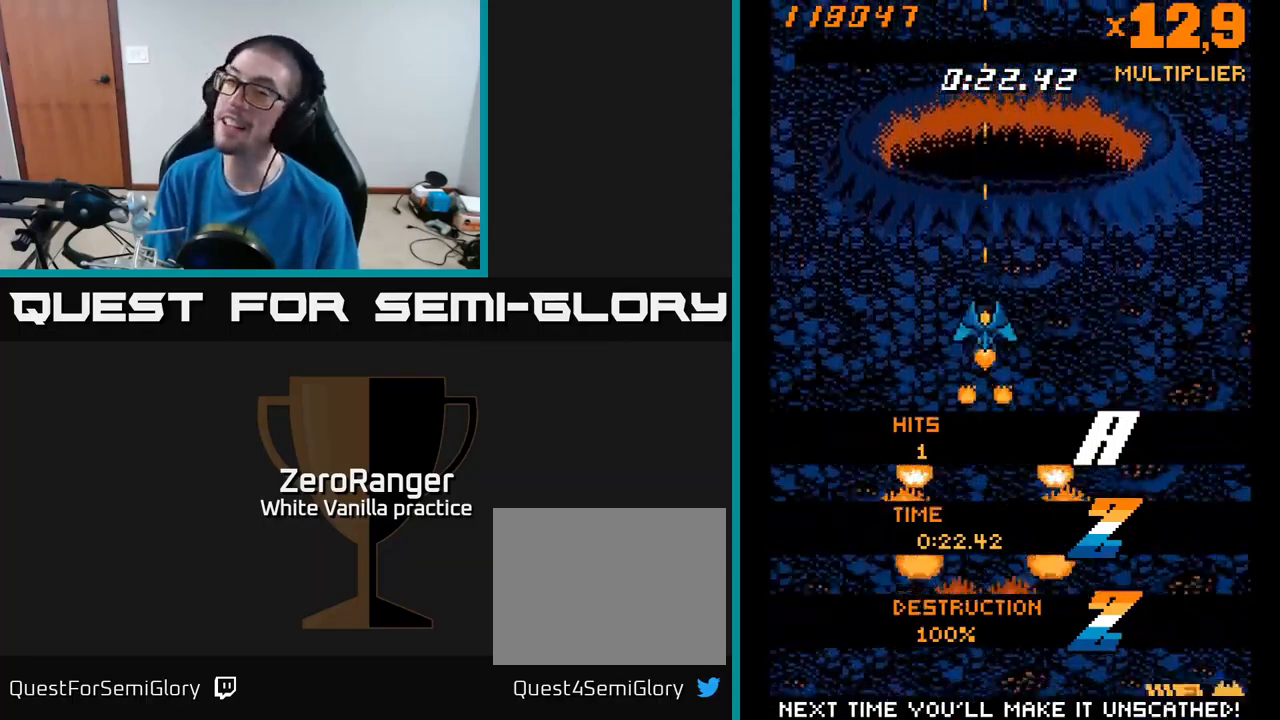
{"buttons": [], "right_stick": "center", "events": [[67, "X", "up"]]}
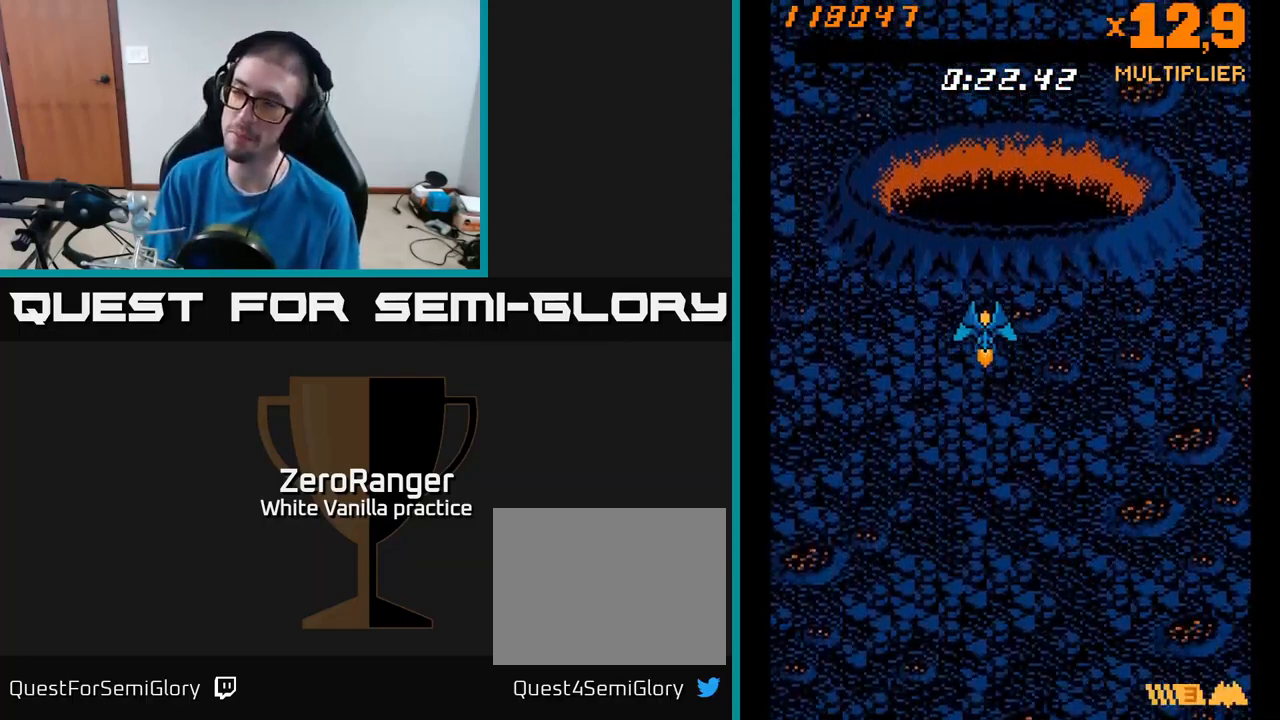
{"buttons": ["A"], "right_stick": "center", "events": [[67, "DPAD_RIGHT", "down"], [117, "X", "down"], [267, "DPAD_RIGHT", "up"], [334, "A", "down"], [367, "X", "up"]]}
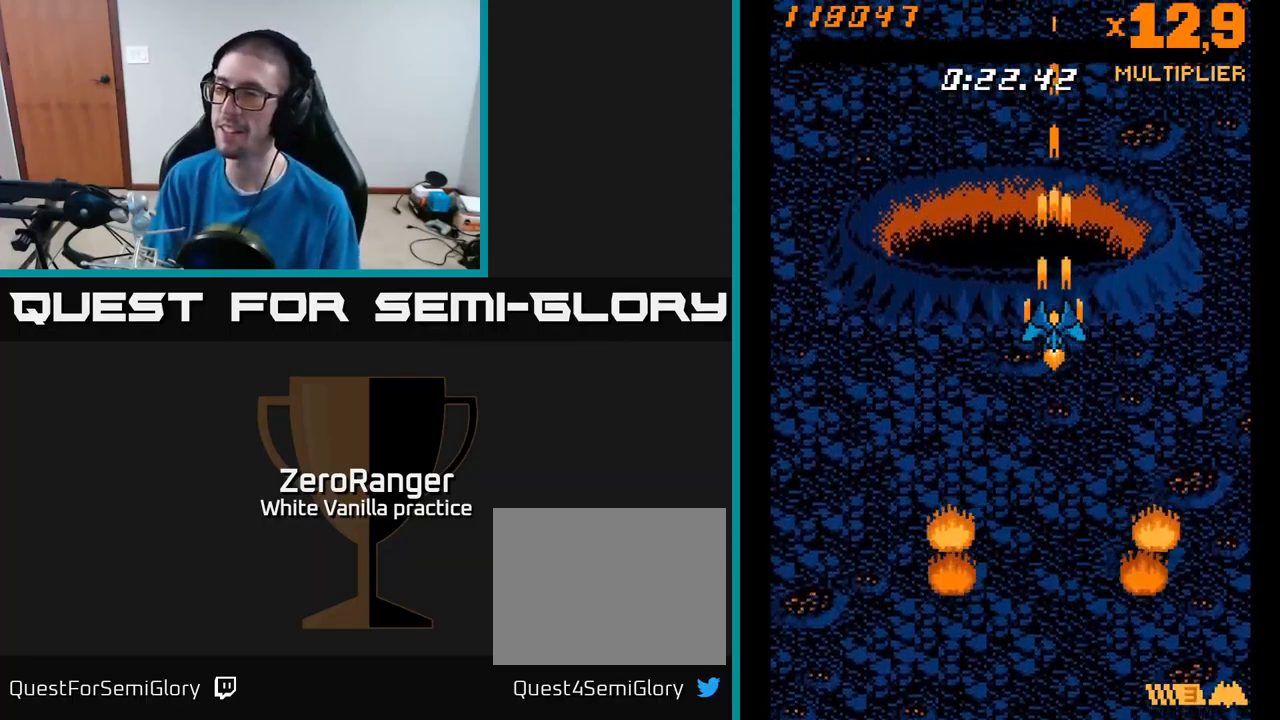
{"buttons": [], "right_stick": "center", "events": [[467, "A", "up"]]}
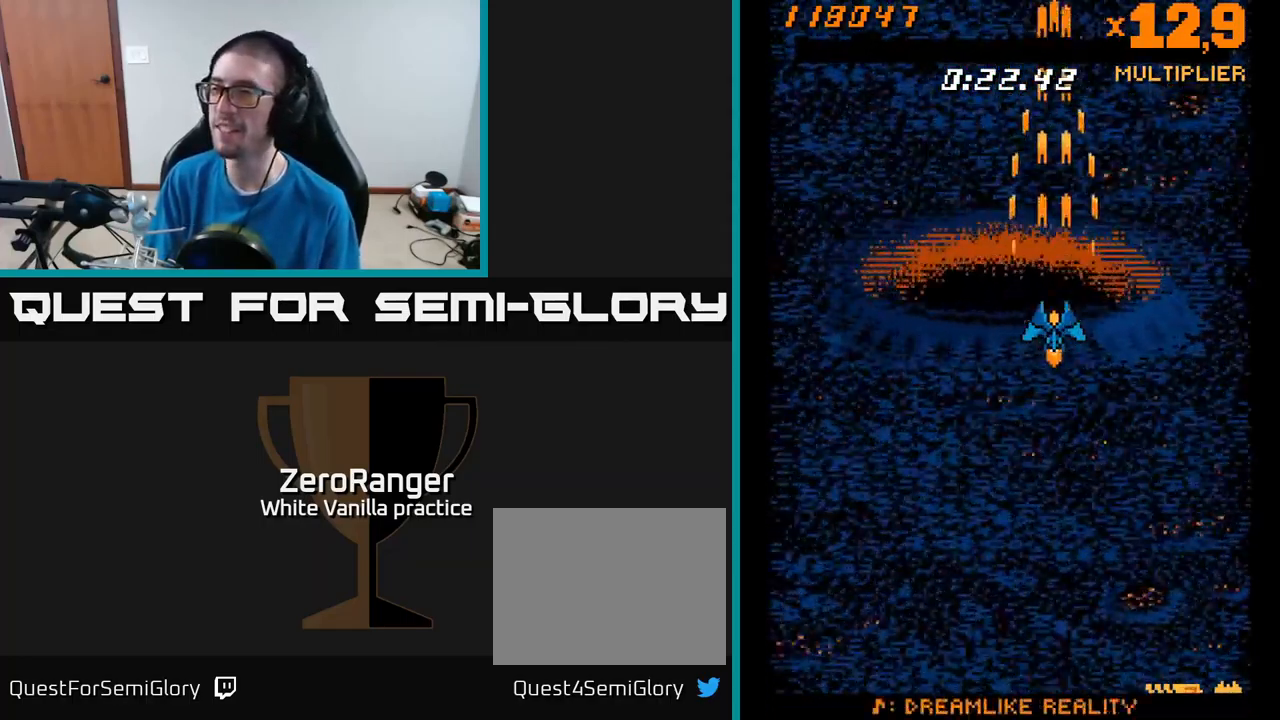
{"buttons": [], "right_stick": "center", "events": [[50, "DPAD_RIGHT", "down"], [67, "DPAD_DOWN", "down"], [134, "DPAD_RIGHT", "up"], [250, "DPAD_DOWN", "up"]]}
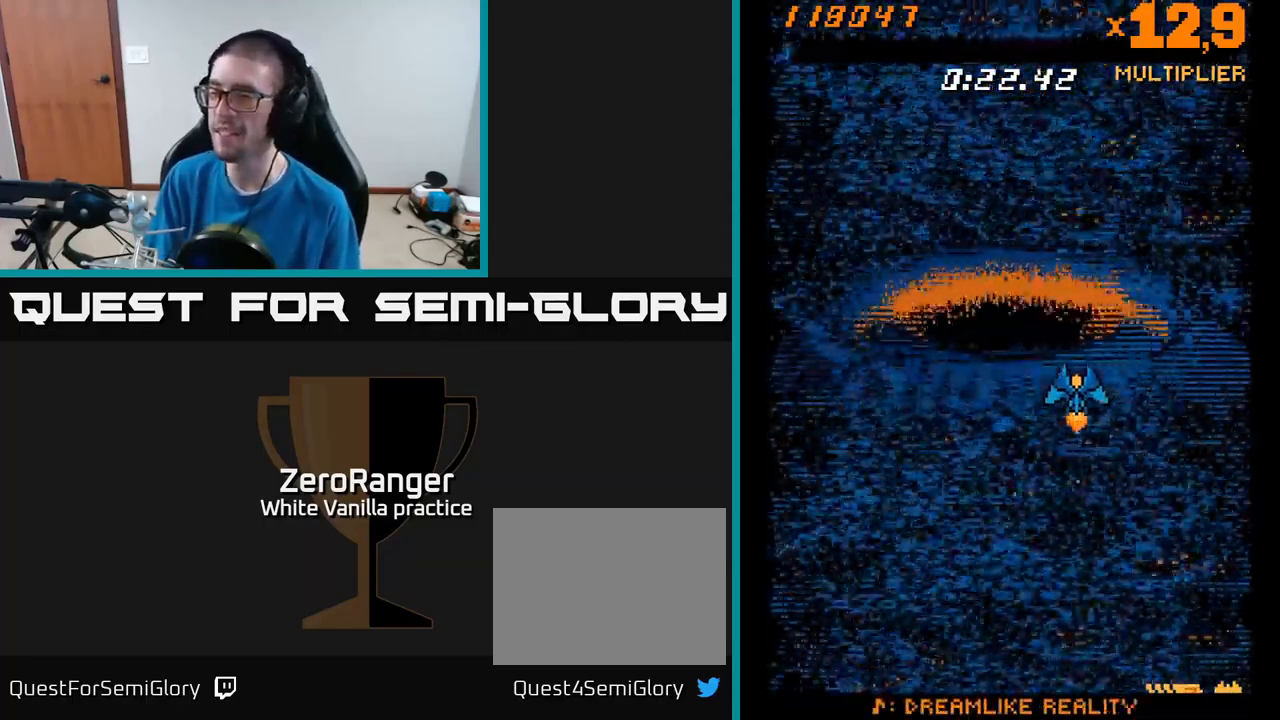
{"buttons": [], "right_stick": "center", "events": []}
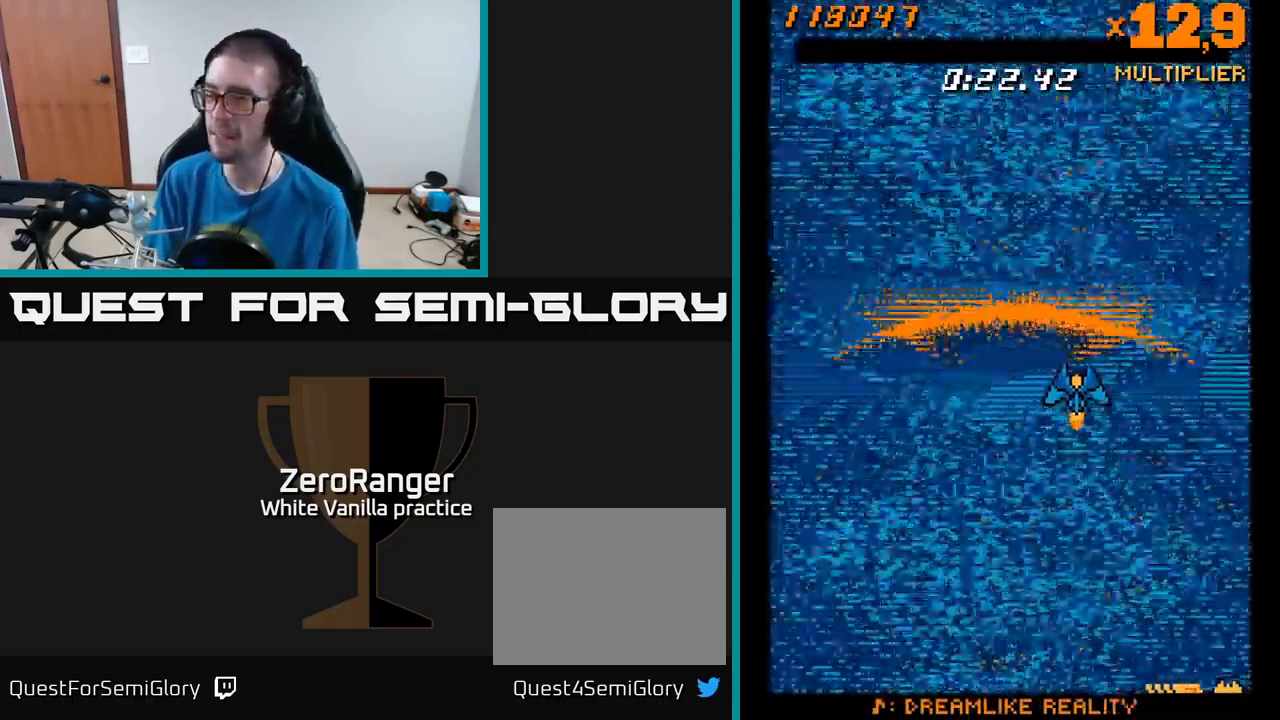
{"buttons": [], "right_stick": "center", "events": []}
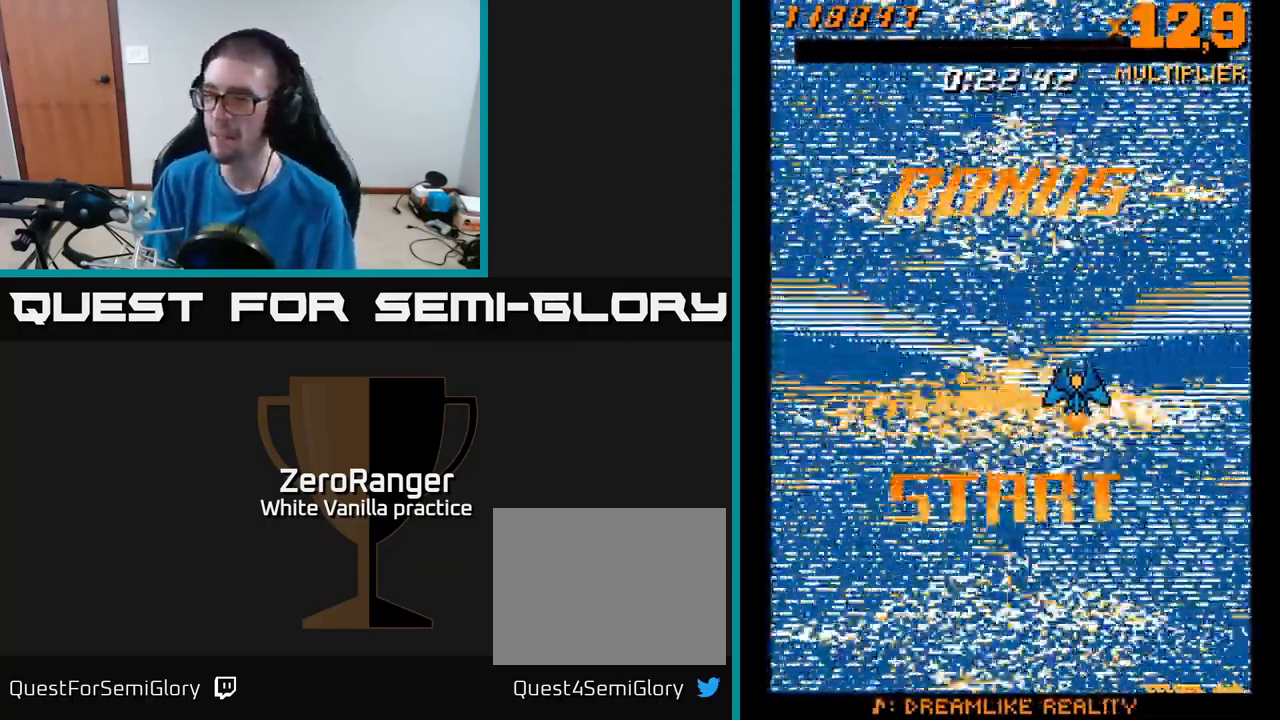
{"buttons": [], "right_stick": "center", "events": []}
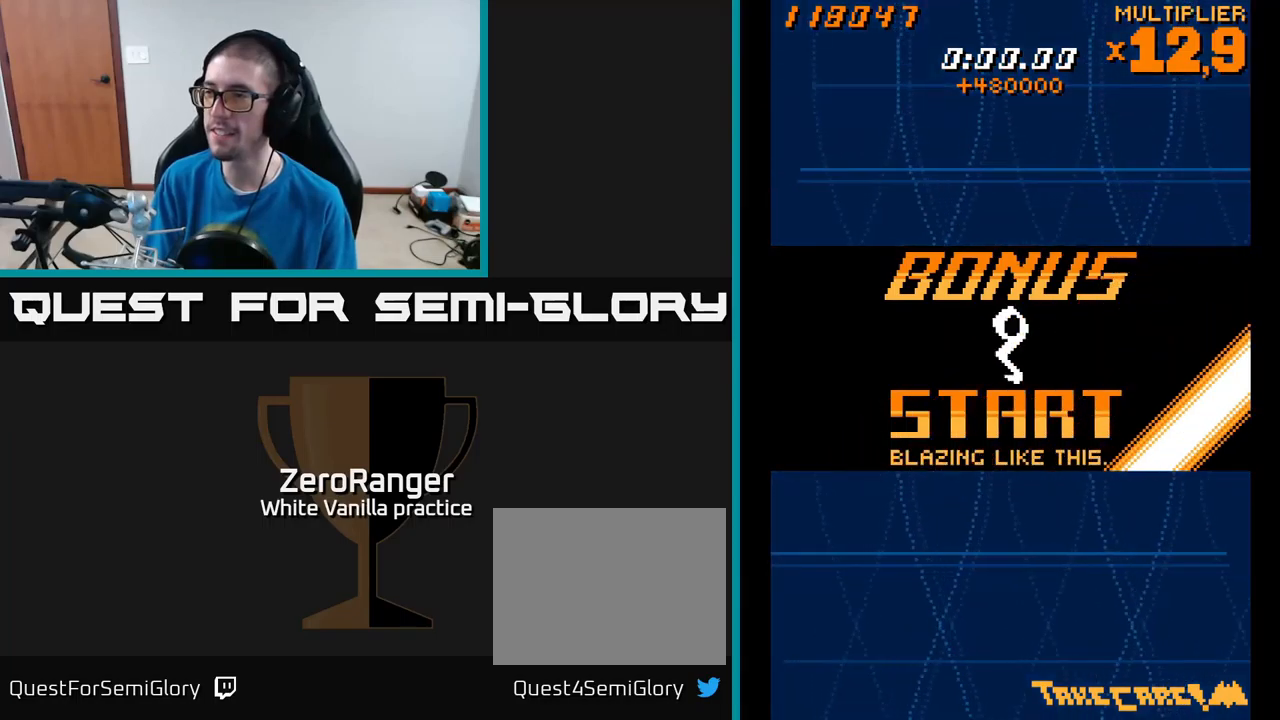
{"buttons": ["X", "DPAD_DOWN"], "right_stick": "center", "events": [[66, "DPAD_RIGHT", "down"], [133, "X", "down"], [383, "DPAD_DOWN", "down"], [433, "DPAD_RIGHT", "up"]]}
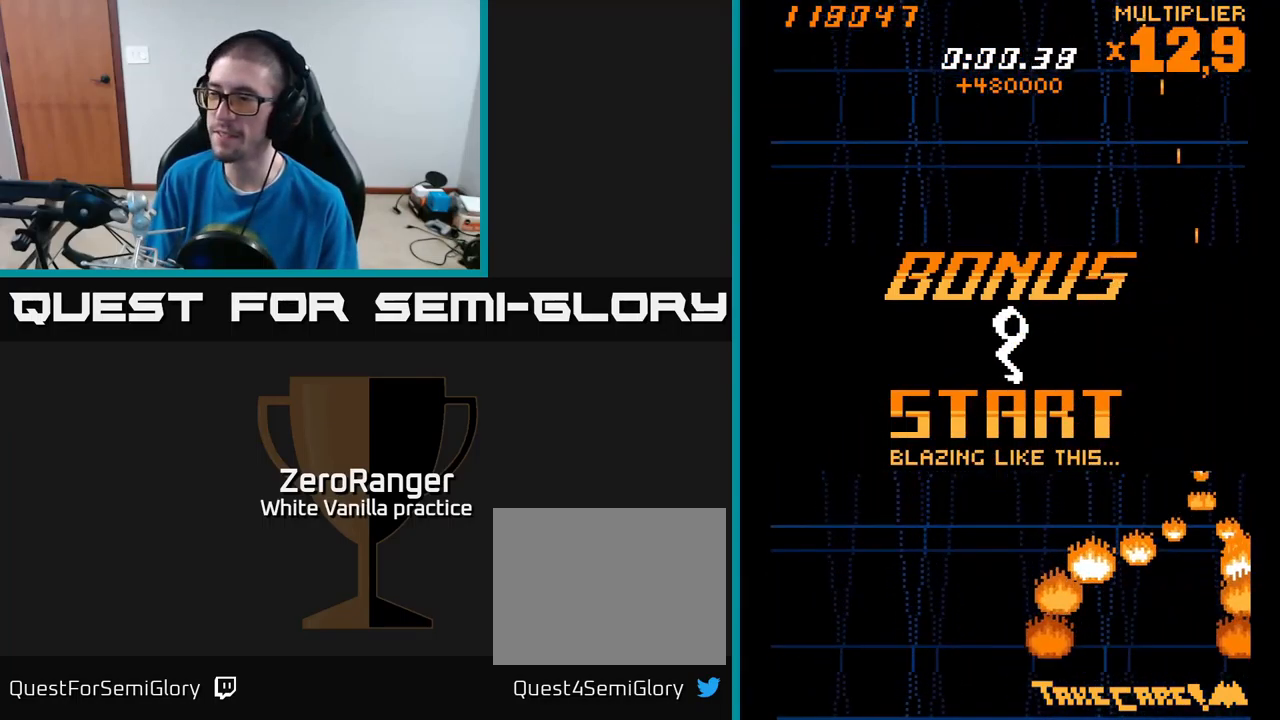
{"buttons": ["X"], "right_stick": "center", "events": [[33, "DPAD_DOWN", "up"]]}
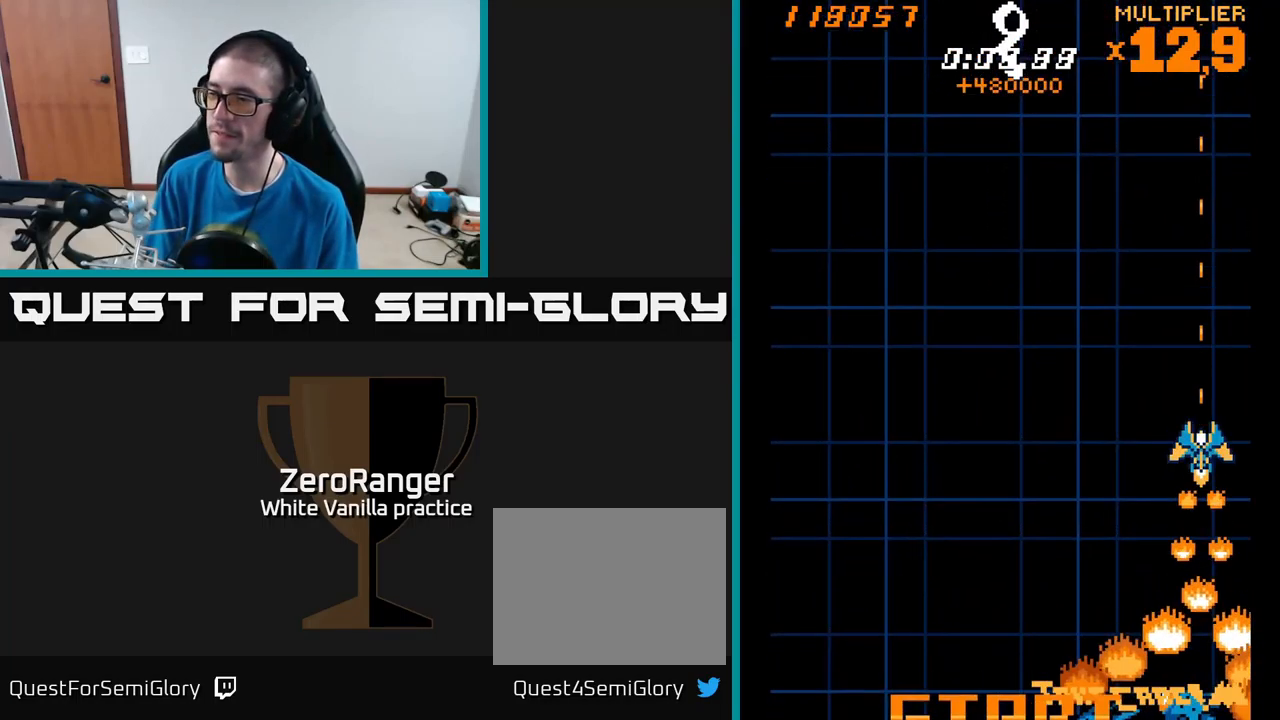
{"buttons": ["X", "DPAD_LEFT"], "right_stick": "center", "events": [[50, "DPAD_DOWN", "down"], [183, "DPAD_DOWN", "up"], [500, "DPAD_LEFT", "down"]]}
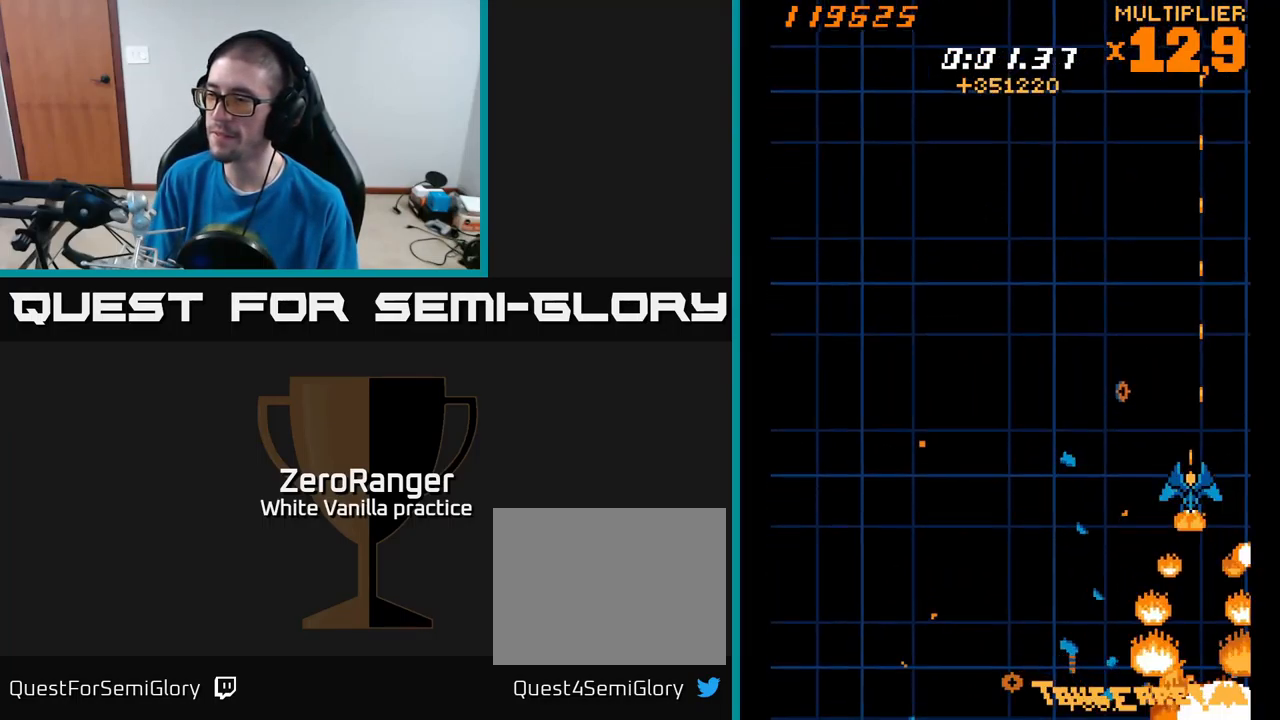
{"buttons": ["X"], "right_stick": "center", "events": [[133, "DPAD_DOWN", "down"], [133, "DPAD_LEFT", "up"], [233, "DPAD_DOWN", "up"]]}
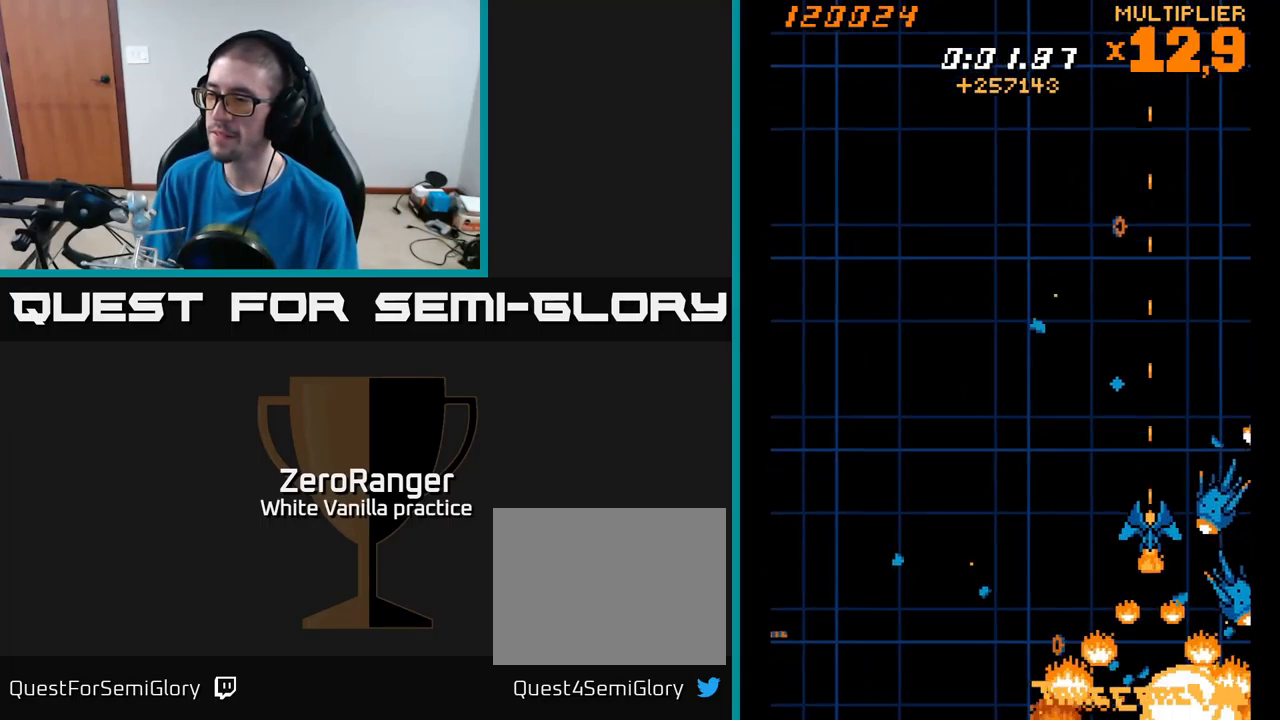
{"buttons": ["X", "DPAD_UP"], "right_stick": "center", "events": [[150, "DPAD_LEFT", "down"], [316, "DPAD_LEFT", "up"], [383, "DPAD_UP", "down"]]}
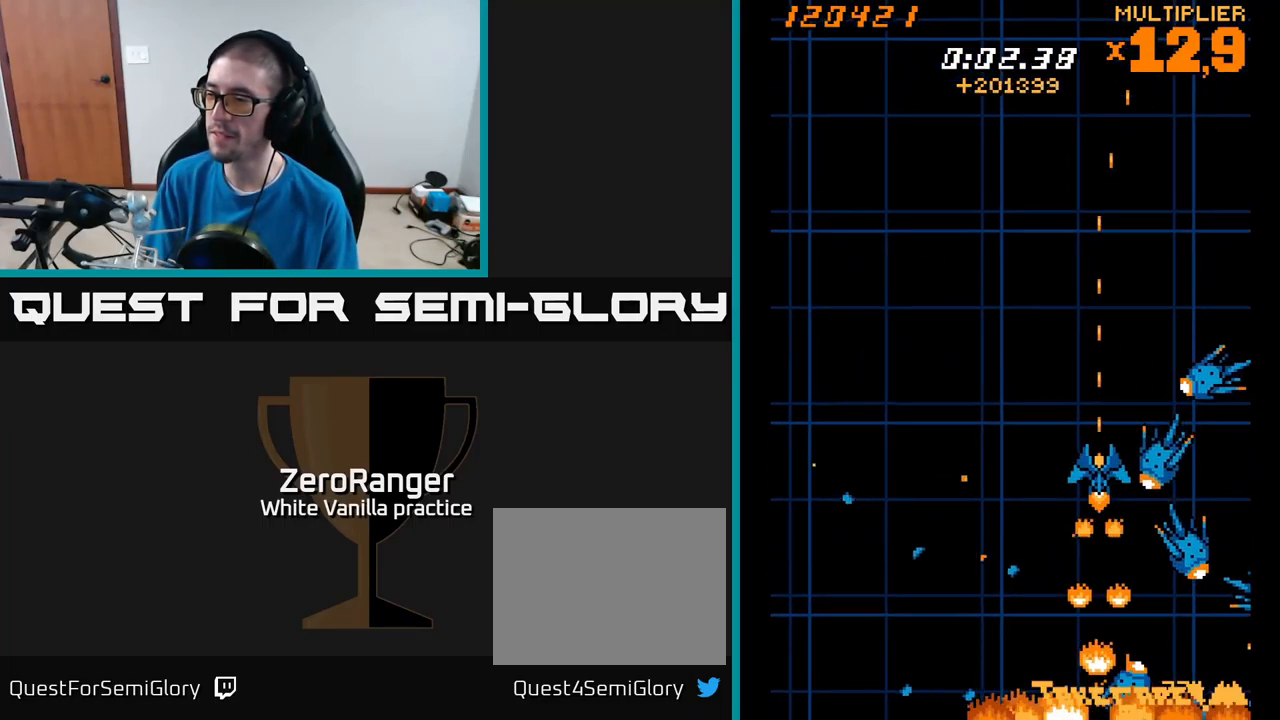
{"buttons": ["X", "DPAD_UP"], "right_stick": "center", "events": [[50, "DPAD_LEFT", "down"], [116, "DPAD_LEFT", "up"], [216, "DPAD_UP", "up"], [266, "DPAD_DOWN", "down"], [283, "DPAD_LEFT", "down"], [383, "DPAD_DOWN", "up"], [416, "DPAD_UP", "down"], [483, "DPAD_LEFT", "up"]]}
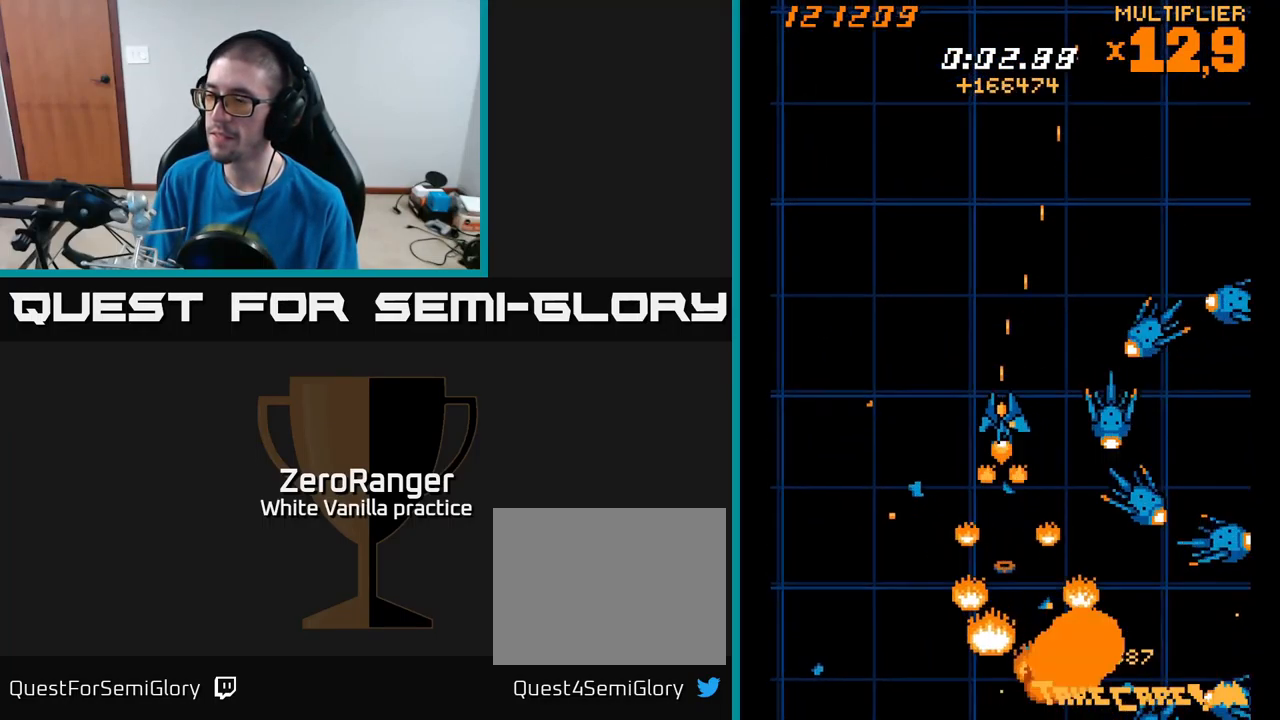
{"buttons": ["X", "DPAD_UP"], "right_stick": "center", "events": [[233, "DPAD_RIGHT", "down"], [333, "DPAD_RIGHT", "up"]]}
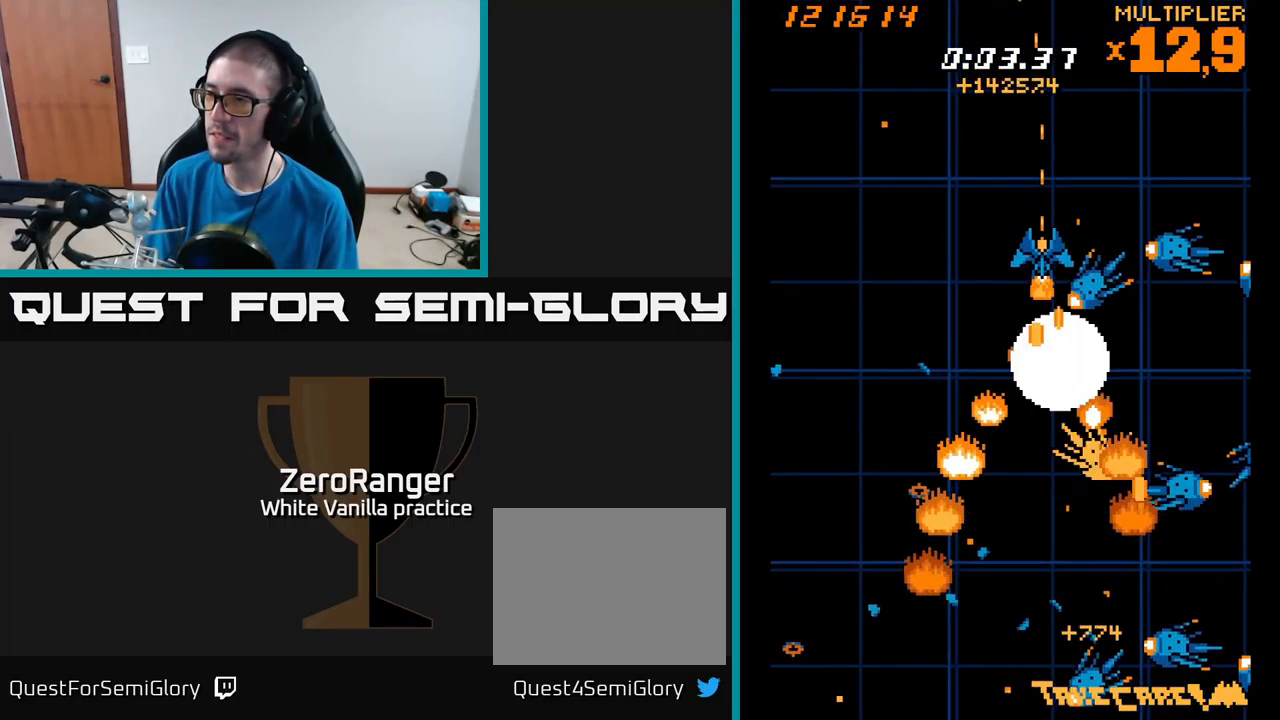
{"buttons": ["X", "DPAD_UP", "DPAD_RIGHT"], "right_stick": "center", "events": [[250, "DPAD_RIGHT", "down"]]}
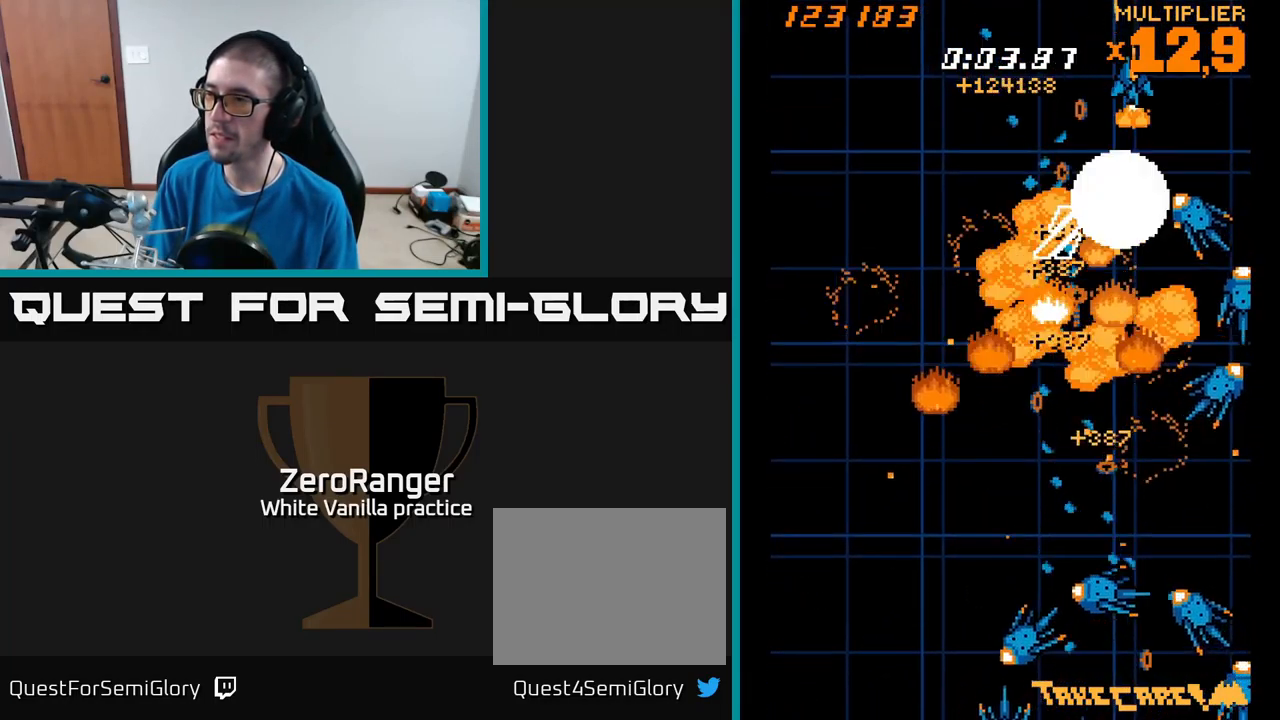
{"buttons": ["X", "DPAD_DOWN", "DPAD_LEFT"], "right_stick": "center", "events": [[33, "DPAD_UP", "up"], [83, "DPAD_DOWN", "down"], [116, "DPAD_RIGHT", "up"], [400, "DPAD_LEFT", "down"]]}